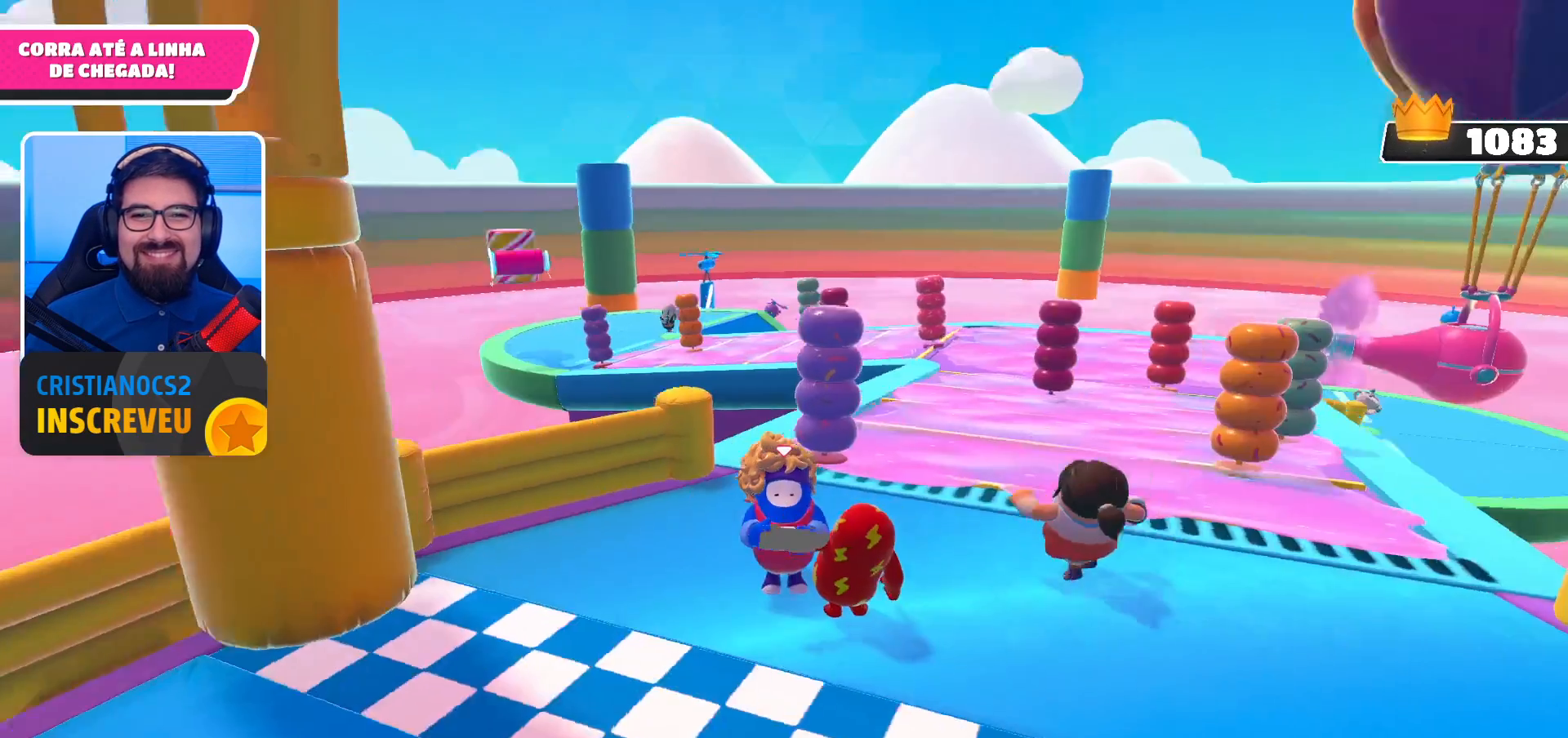
Gameplay with a controller (Xbox layout); each line is a JSON object with the inputs held at the frame after it. "events" lists button and stick changes between this image and that frame as [ms after this image, input, new state], when the widget could be followed in between.
{"buttons": [], "left_stick": "center", "right_stick": "center", "events": []}
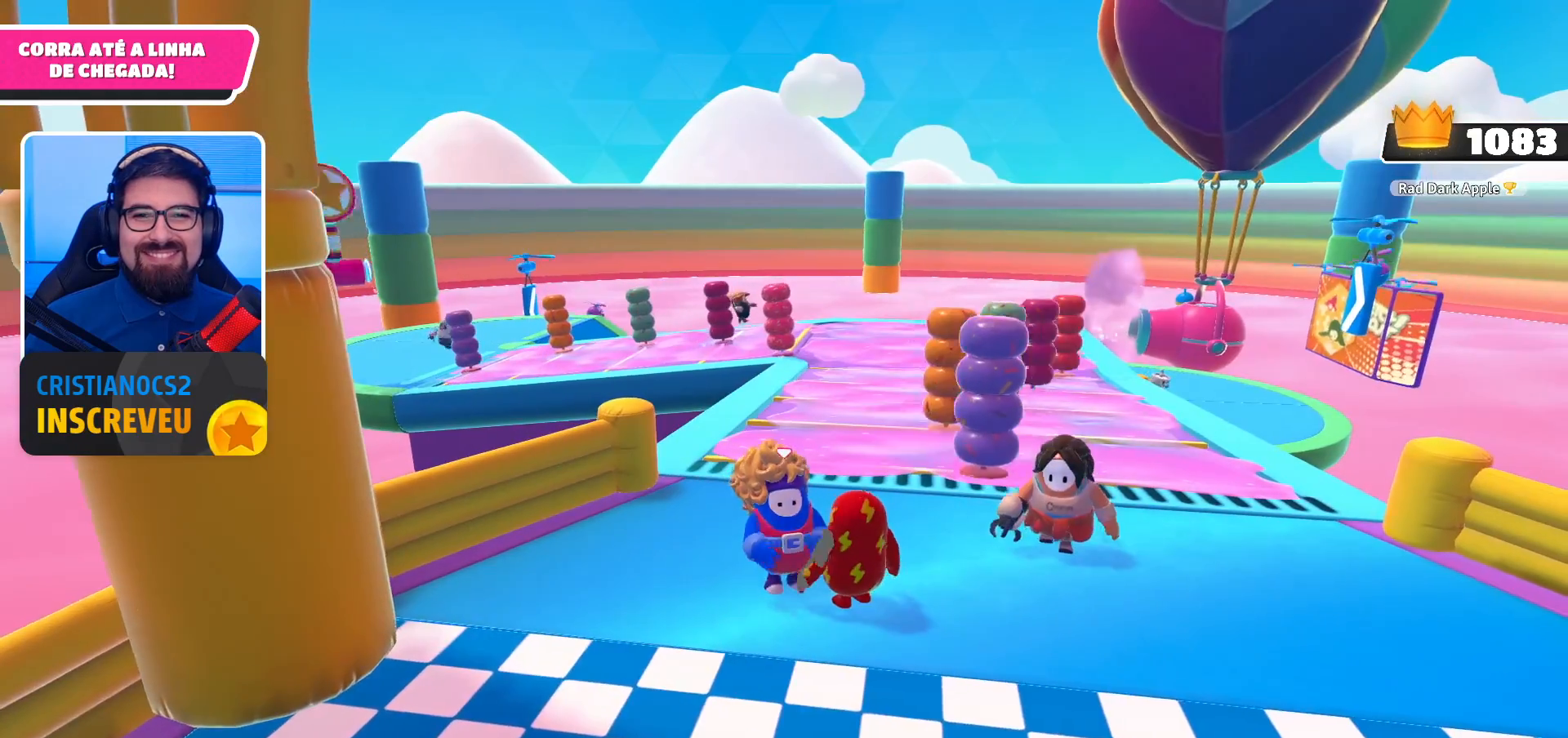
{"buttons": ["DPAD_UP"], "left_stick": "center", "right_stick": "center", "events": [[167, "right_stick", "down-right"], [300, "DPAD_UP", "down"], [433, "DPAD_UP", "up"], [433, "right_stick", "center"], [500, "DPAD_UP", "down"]]}
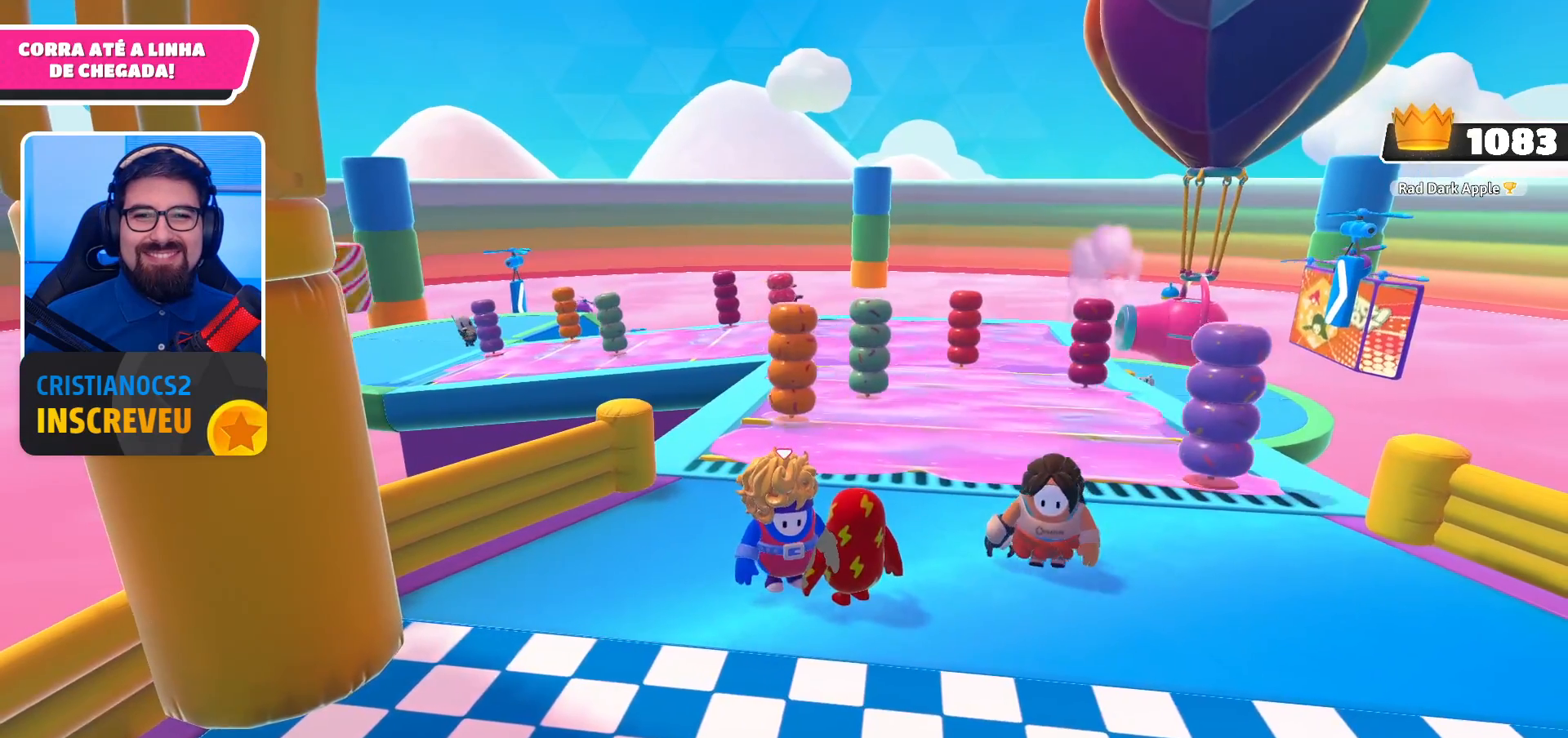
{"buttons": ["DPAD_UP"], "left_stick": "center", "right_stick": "center", "events": [[133, "DPAD_UP", "up"], [233, "DPAD_UP", "down"], [333, "DPAD_UP", "up"], [400, "DPAD_UP", "down"]]}
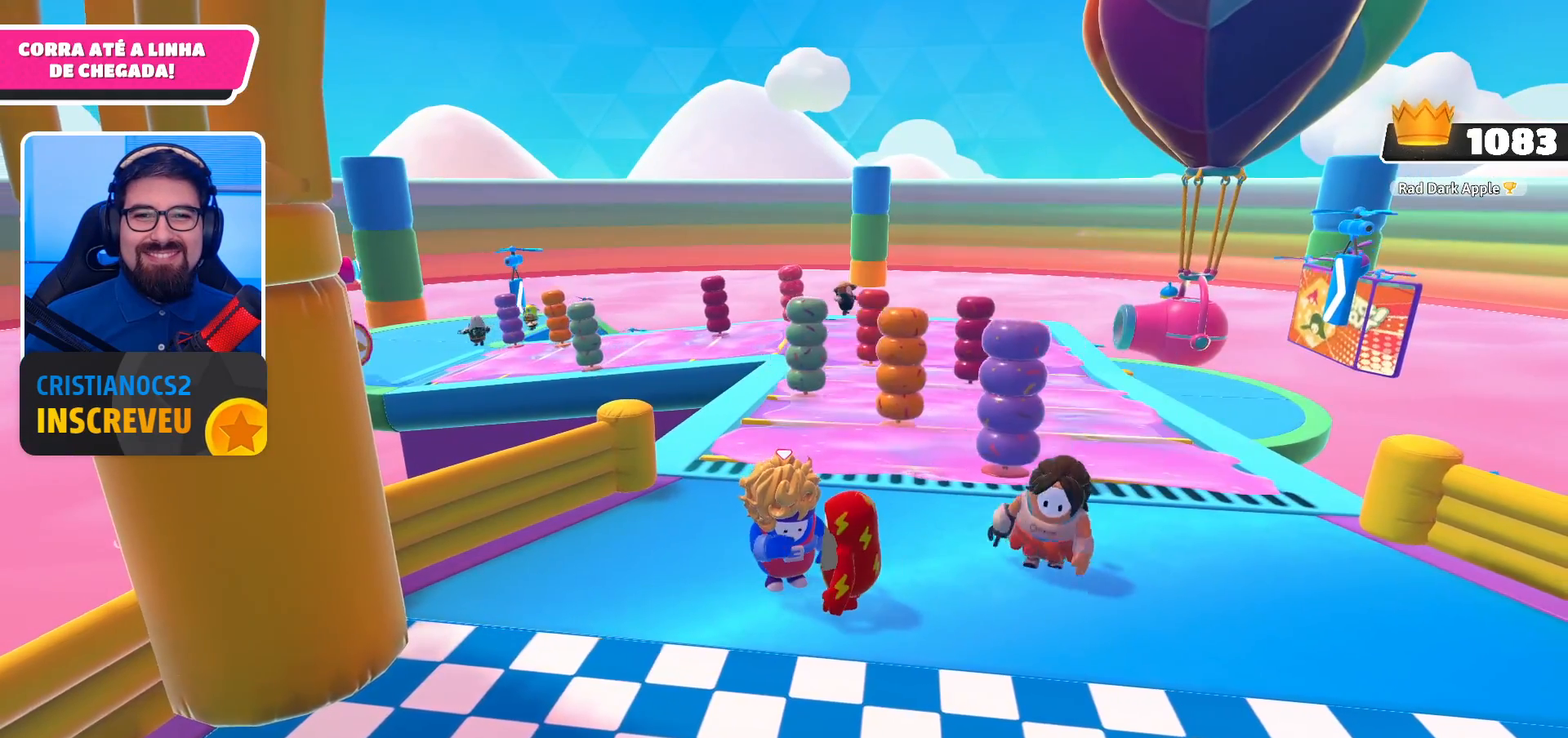
{"buttons": [], "left_stick": "center", "right_stick": "right", "events": [[33, "DPAD_UP", "up"], [100, "right_stick", "right"]]}
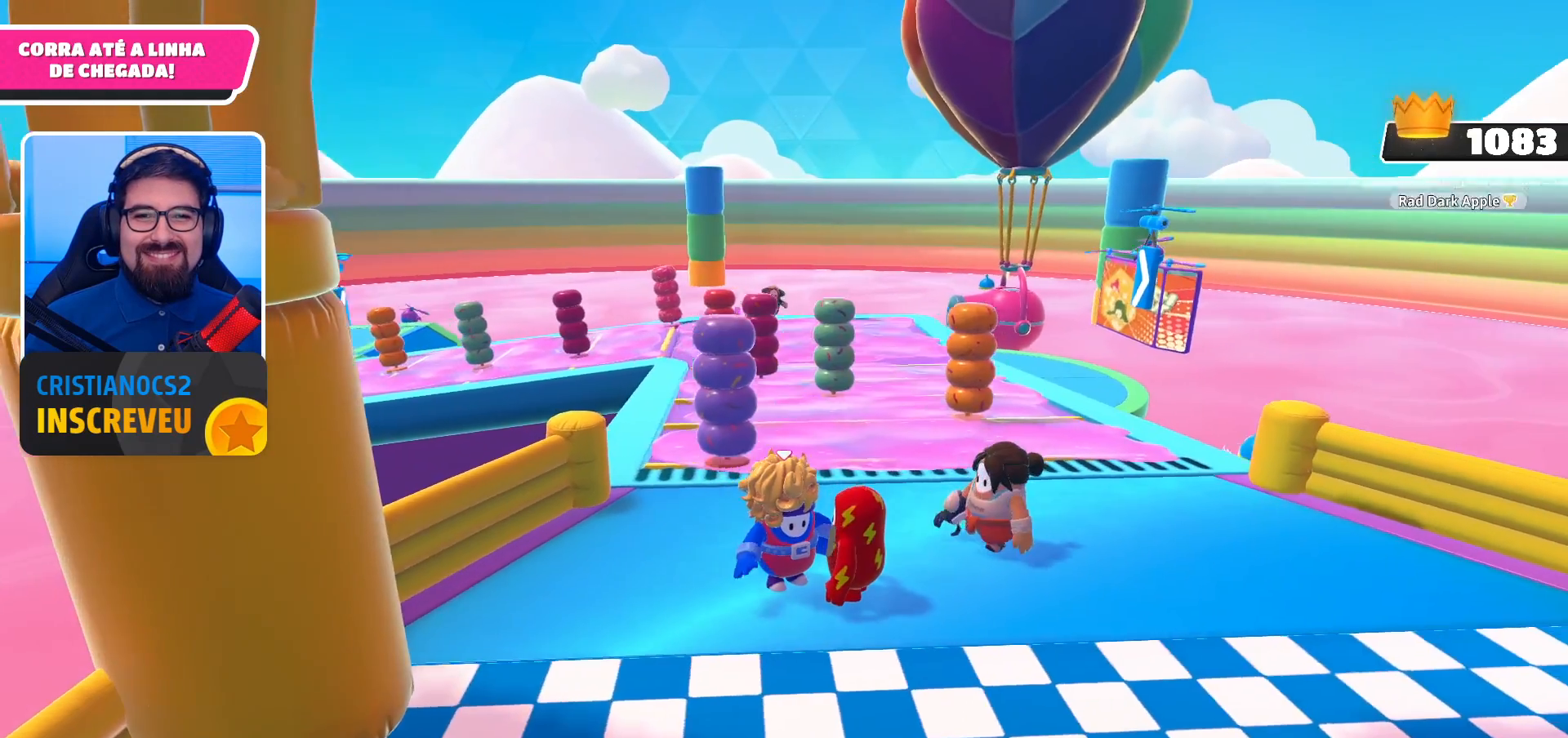
{"buttons": [], "left_stick": "center", "right_stick": "center", "events": [[33, "right_stick", "center"]]}
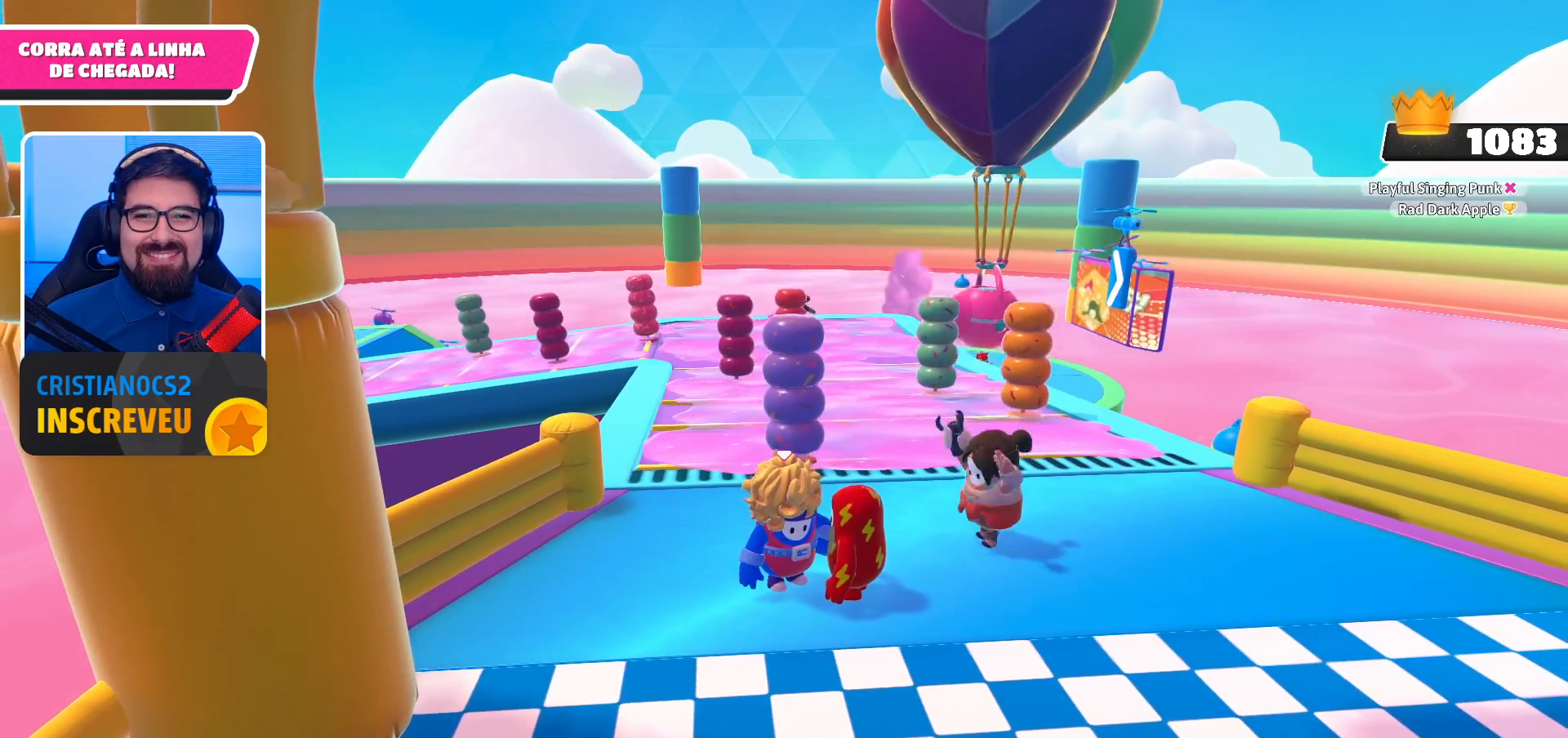
{"buttons": [], "left_stick": "center", "right_stick": "center", "events": []}
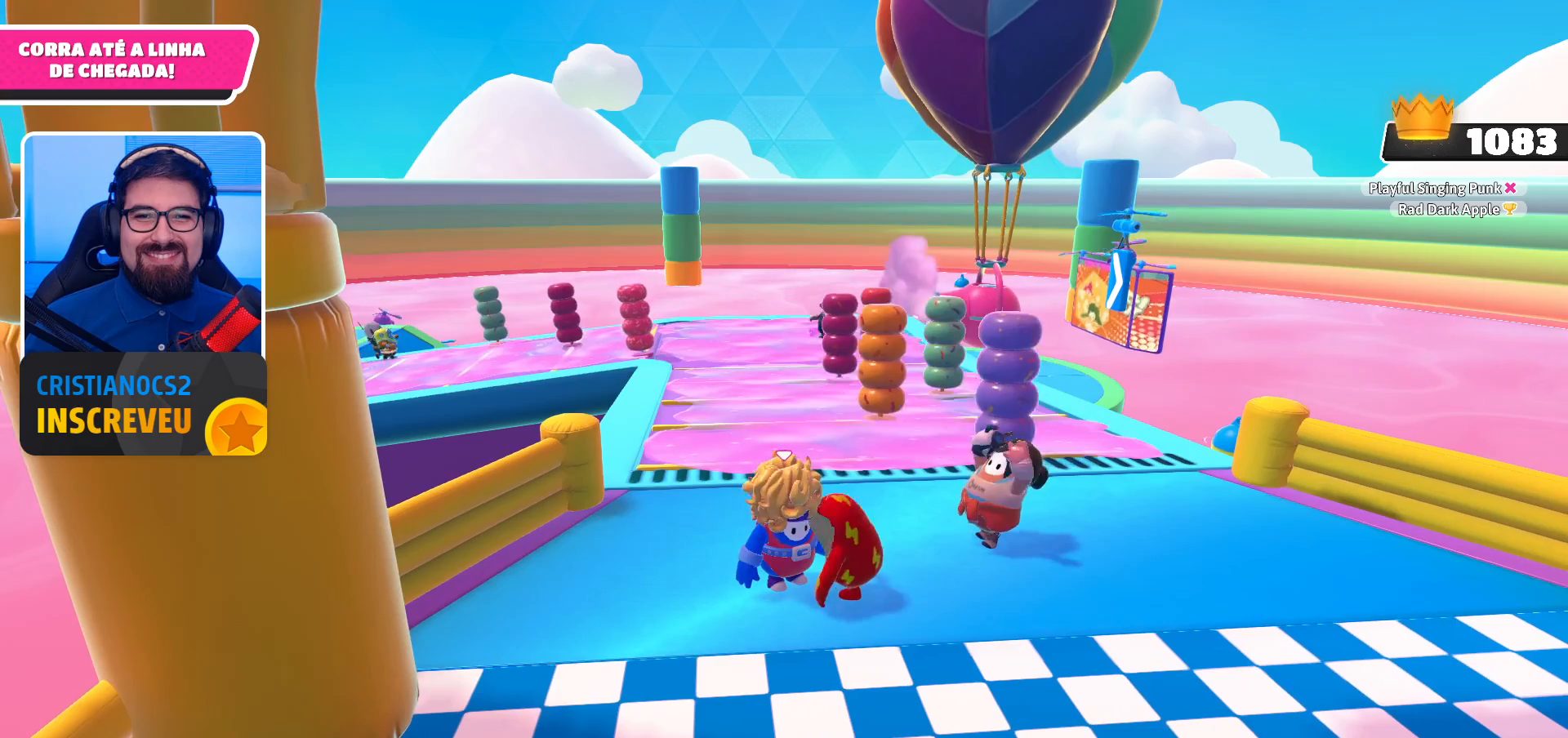
{"buttons": ["DPAD_UP"], "left_stick": "center", "right_stick": "center", "events": [[67, "left_stick", "up"], [200, "left_stick", "center"], [433, "DPAD_UP", "down"]]}
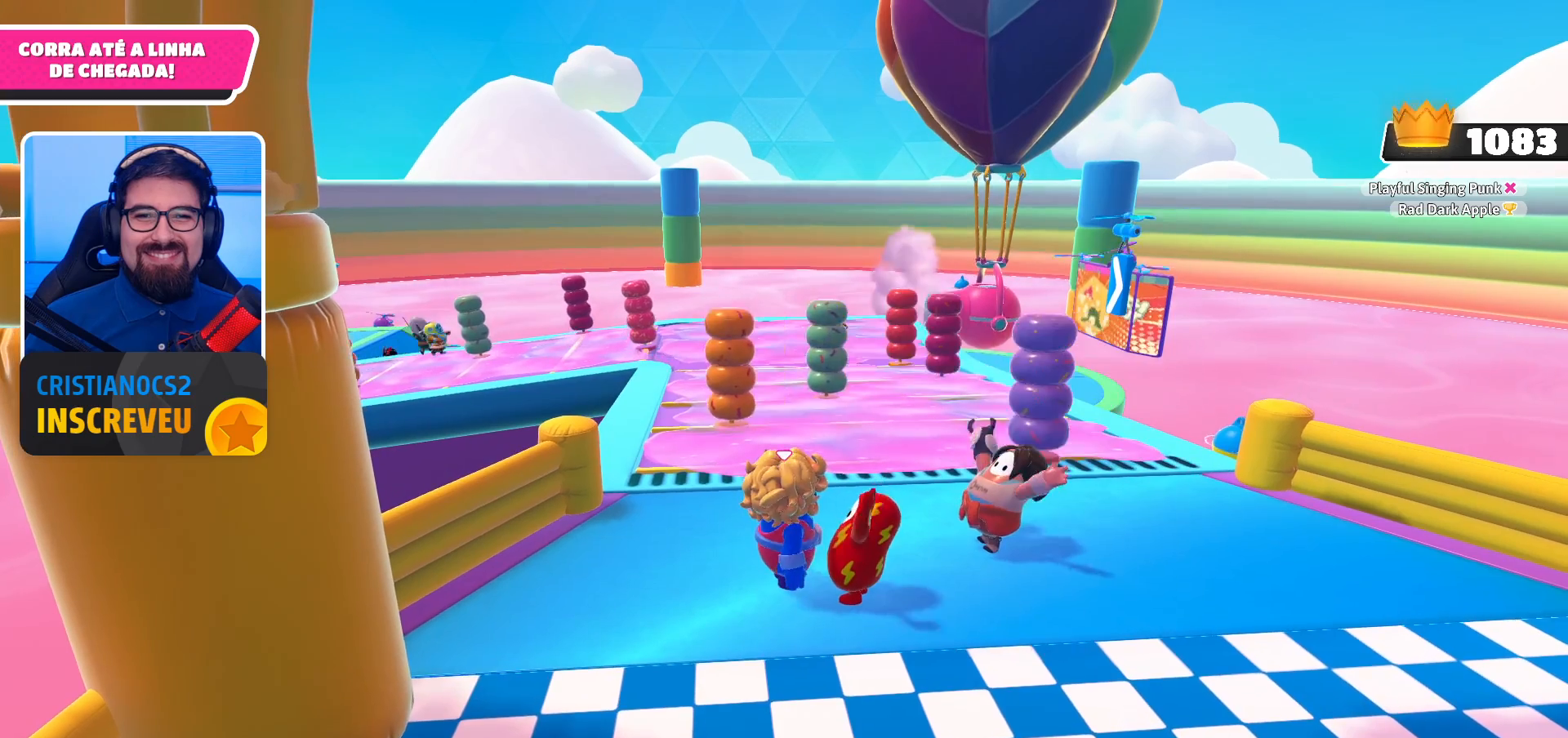
{"buttons": [], "left_stick": "center", "right_stick": "center", "events": [[67, "DPAD_UP", "up"], [133, "DPAD_UP", "down"], [300, "DPAD_UP", "up"]]}
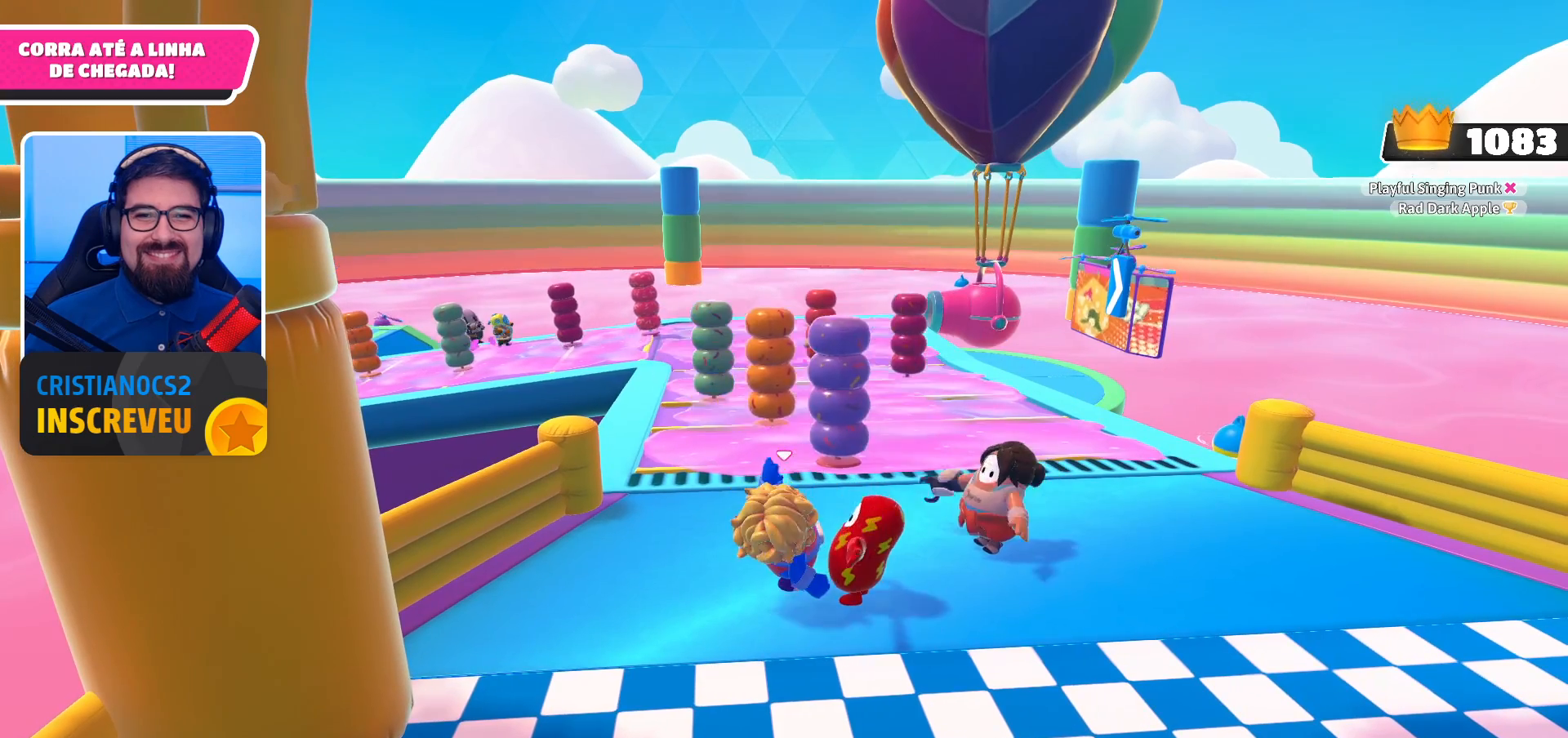
{"buttons": [], "left_stick": "center", "right_stick": "center", "events": []}
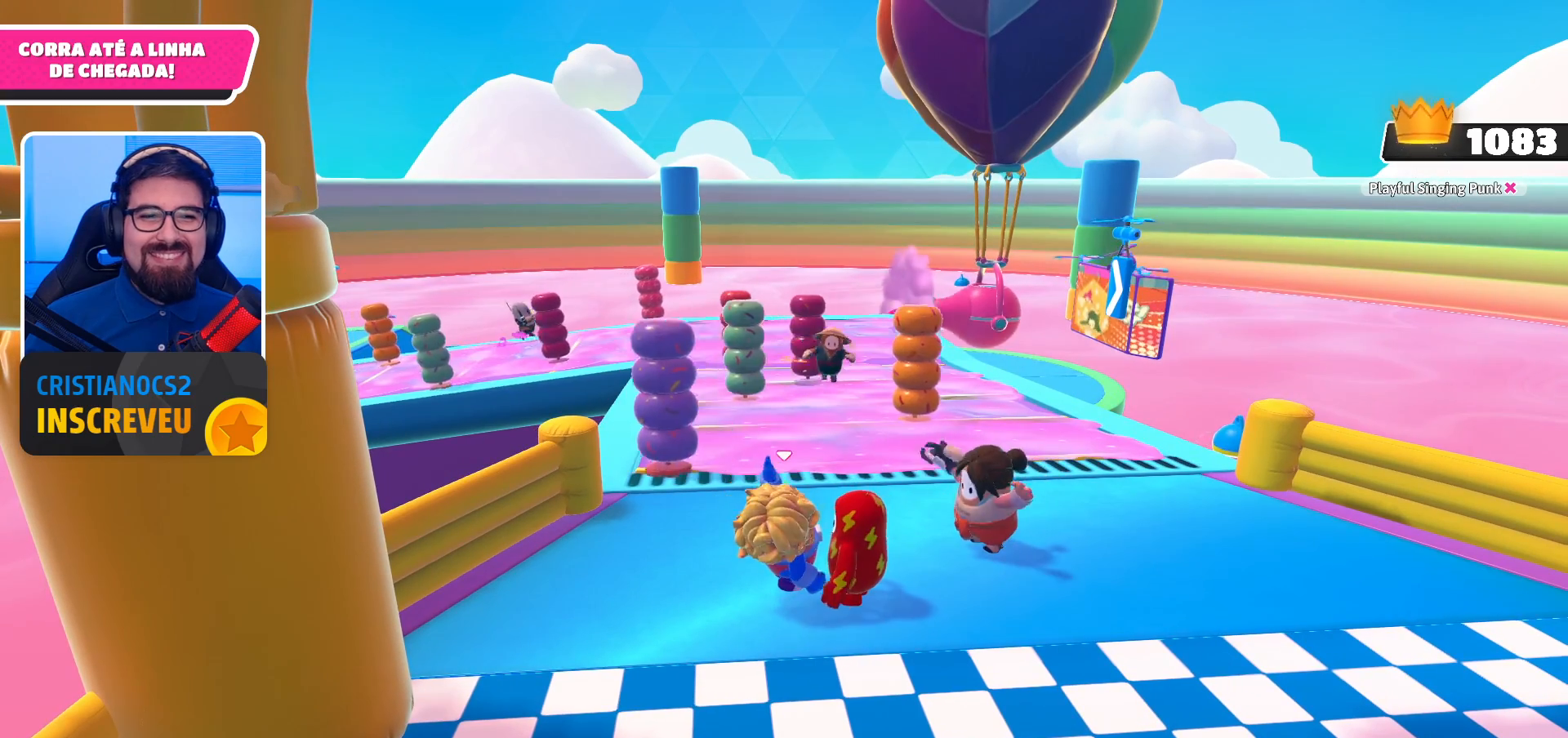
{"buttons": [], "left_stick": "center", "right_stick": "center", "events": []}
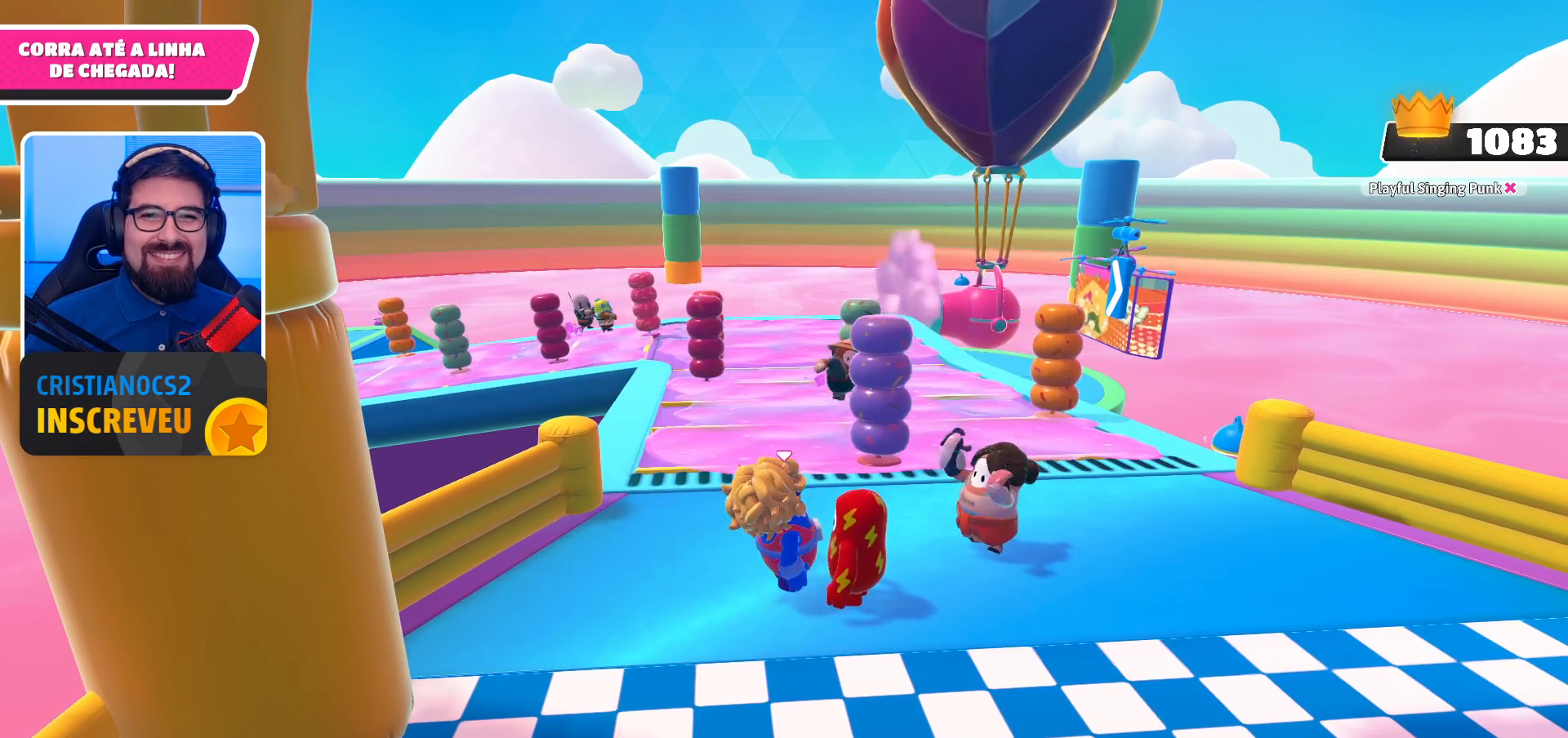
{"buttons": ["DPAD_LEFT"], "left_stick": "center", "right_stick": "center", "events": [[200, "left_stick", "down-left"], [267, "left_stick", "center"], [500, "DPAD_LEFT", "down"]]}
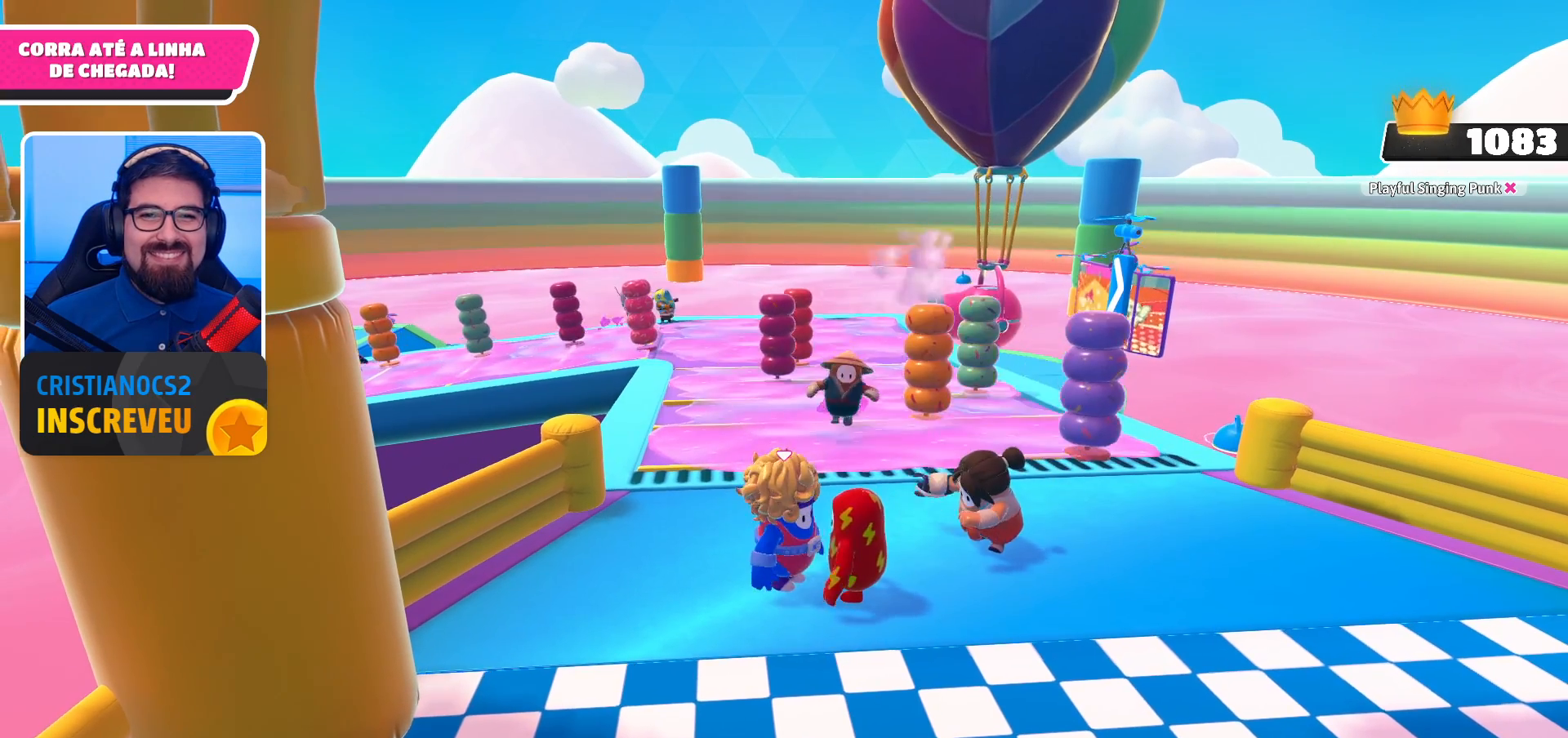
{"buttons": [], "left_stick": "center", "right_stick": "center", "events": [[133, "DPAD_LEFT", "up"]]}
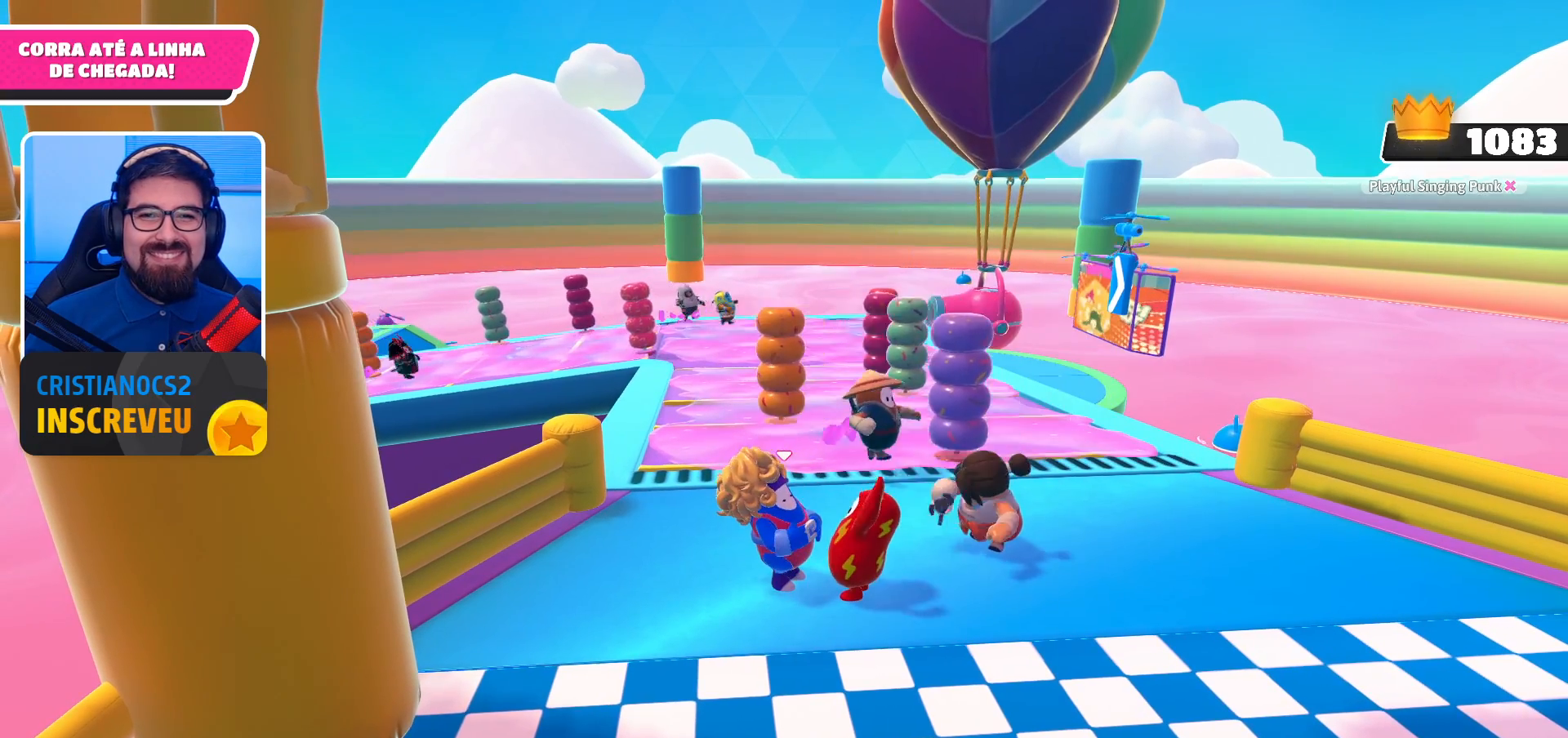
{"buttons": [], "left_stick": "center", "right_stick": "center", "events": []}
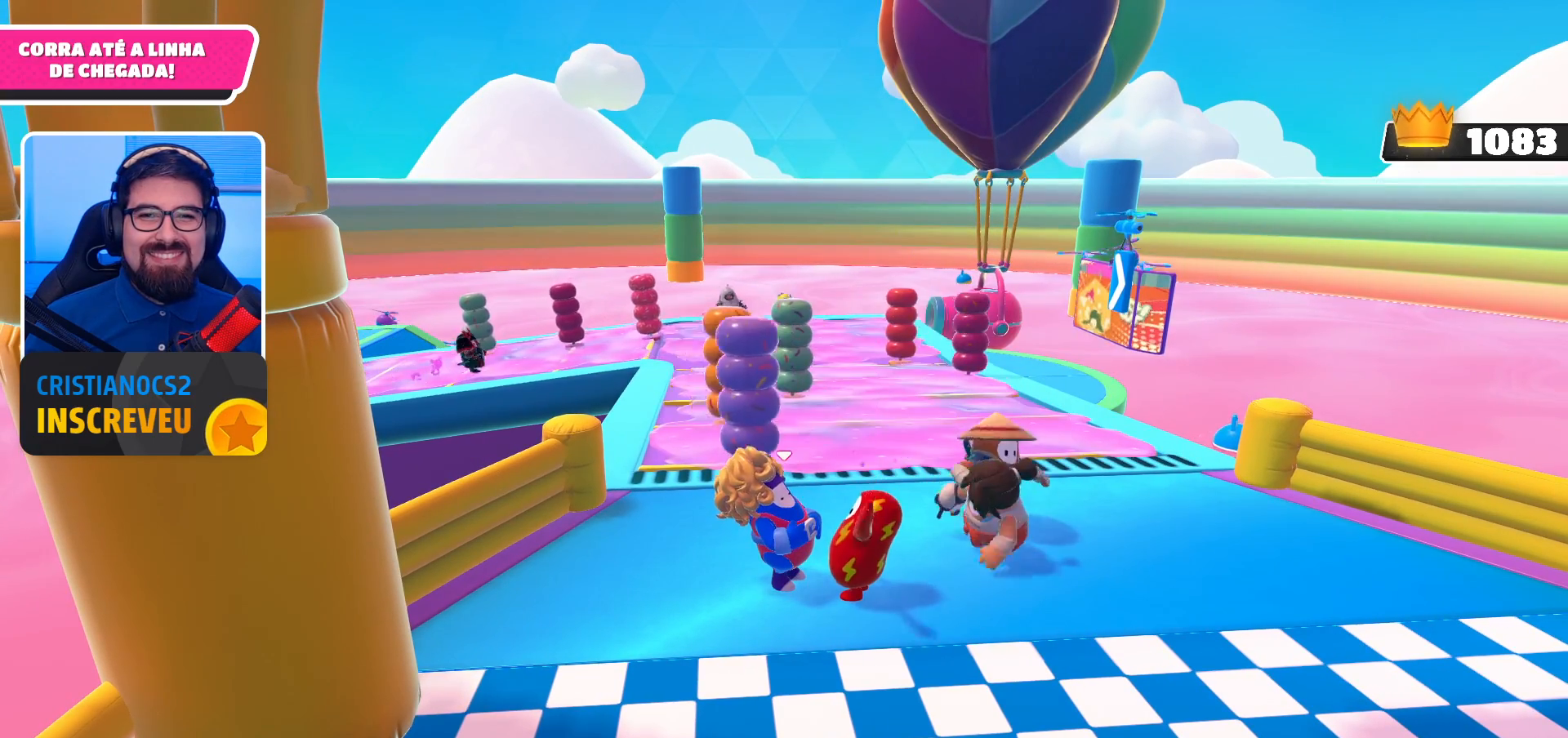
{"buttons": [], "left_stick": "center", "right_stick": "center", "events": []}
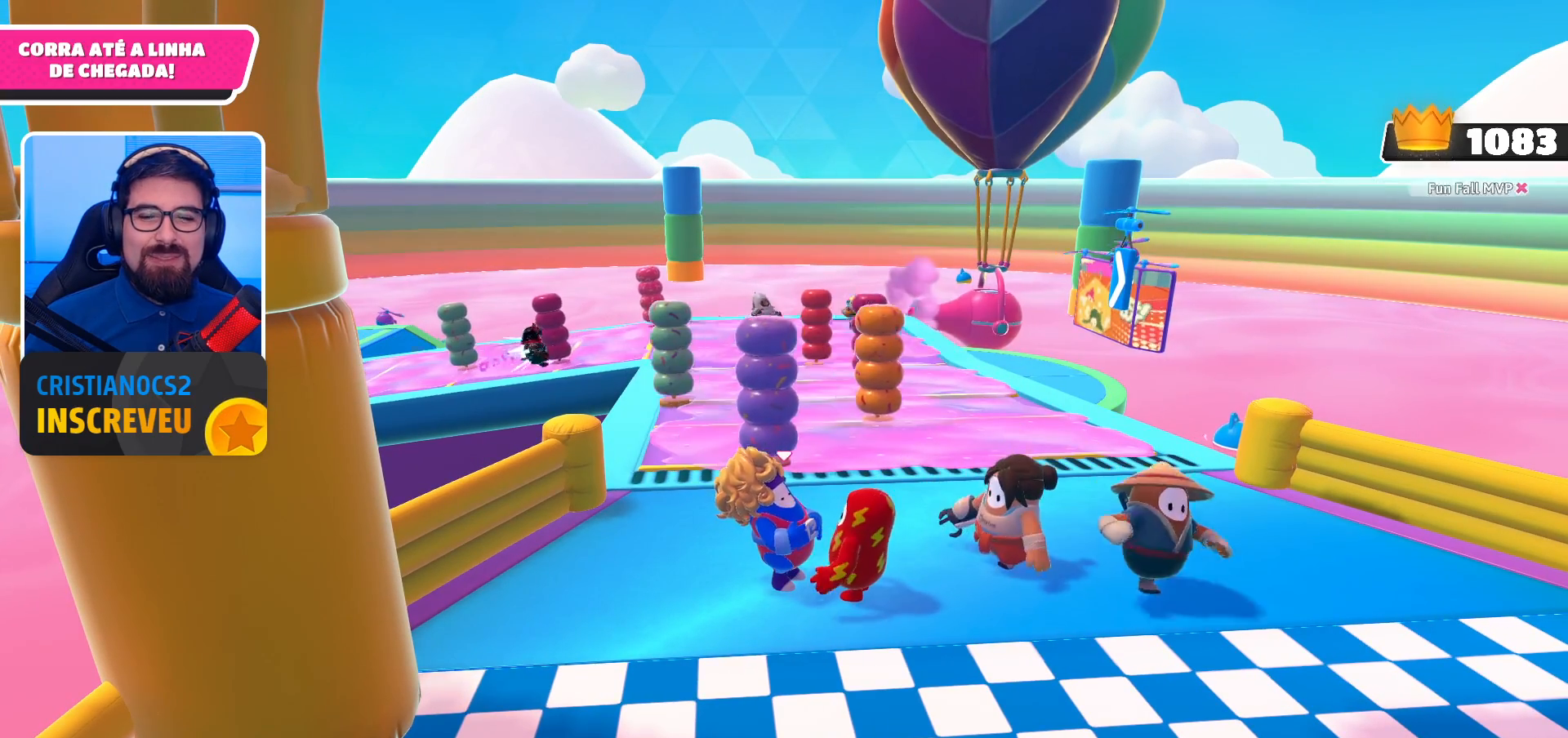
{"buttons": [], "left_stick": "center", "right_stick": "center", "events": []}
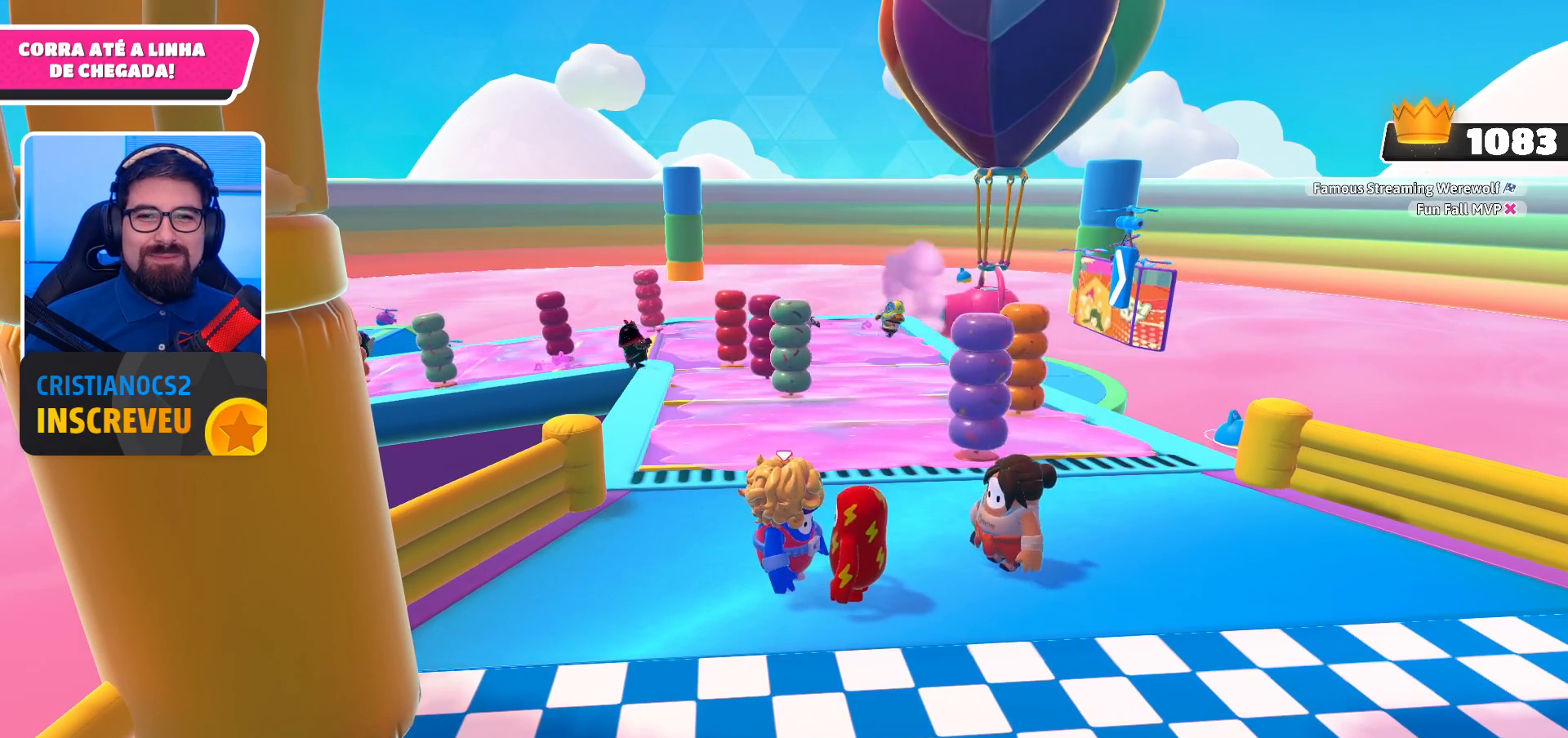
{"buttons": [], "left_stick": "center", "right_stick": "center", "events": []}
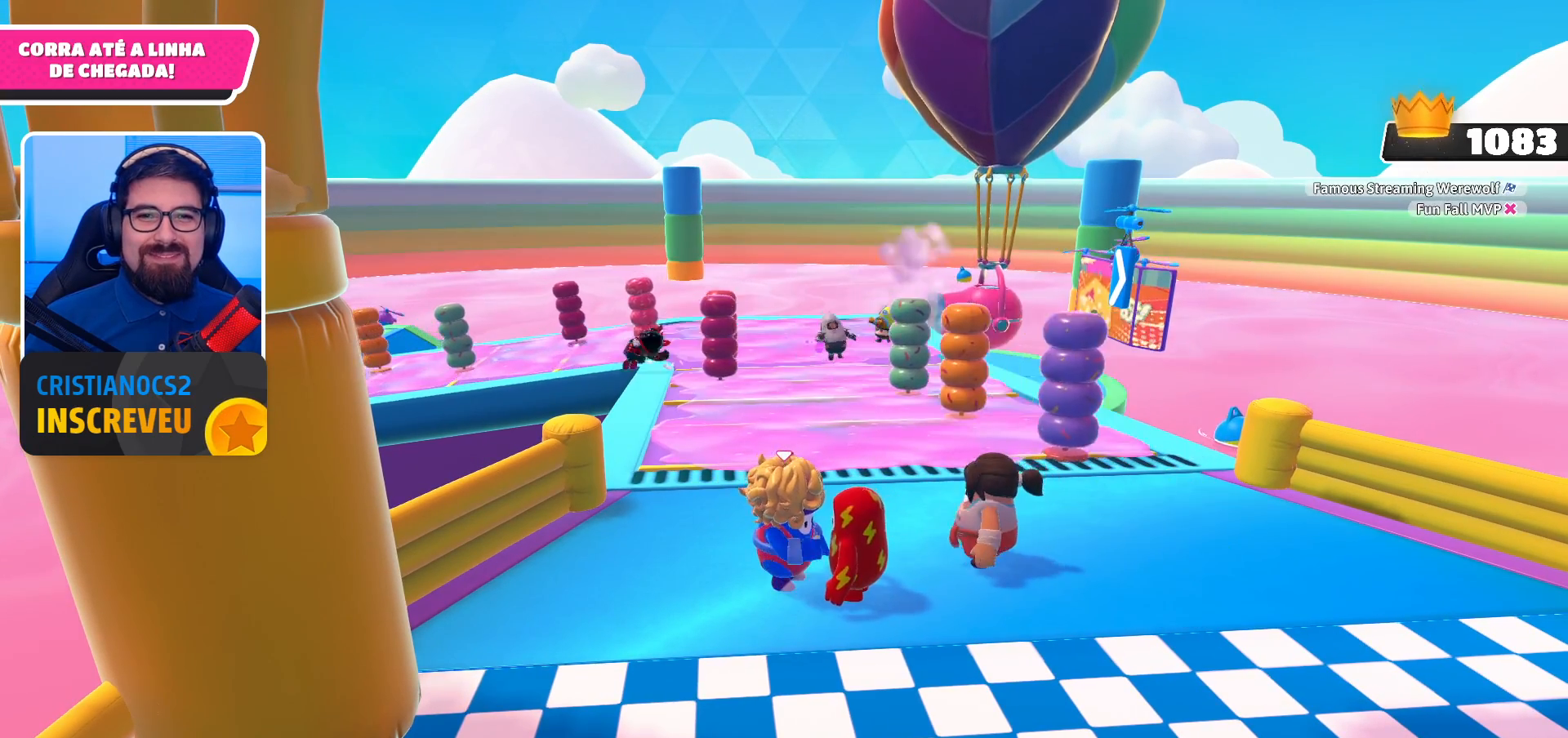
{"buttons": [], "left_stick": "center", "right_stick": "center", "events": []}
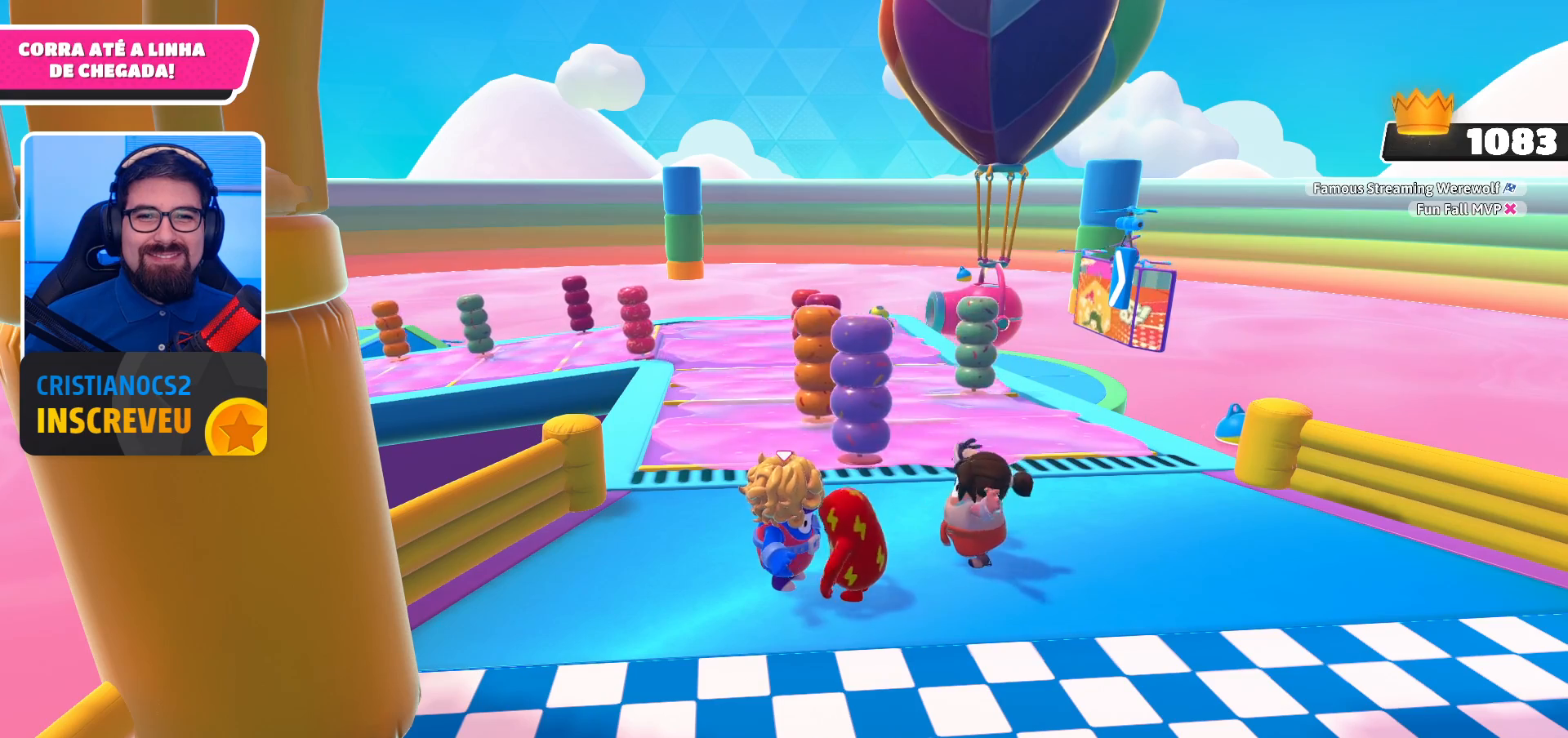
{"buttons": [], "left_stick": "center", "right_stick": "center", "events": []}
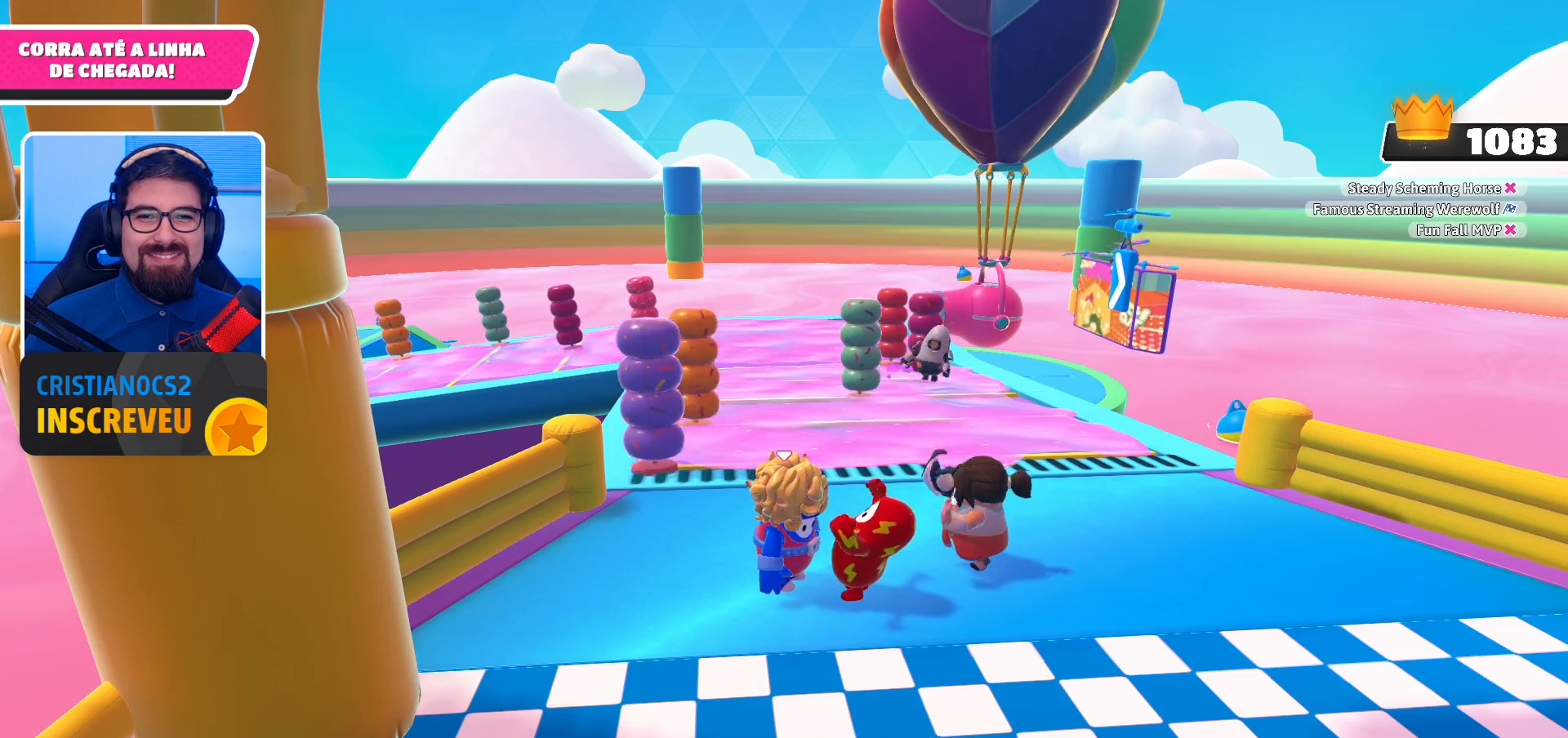
{"buttons": [], "left_stick": "center", "right_stick": "center", "events": []}
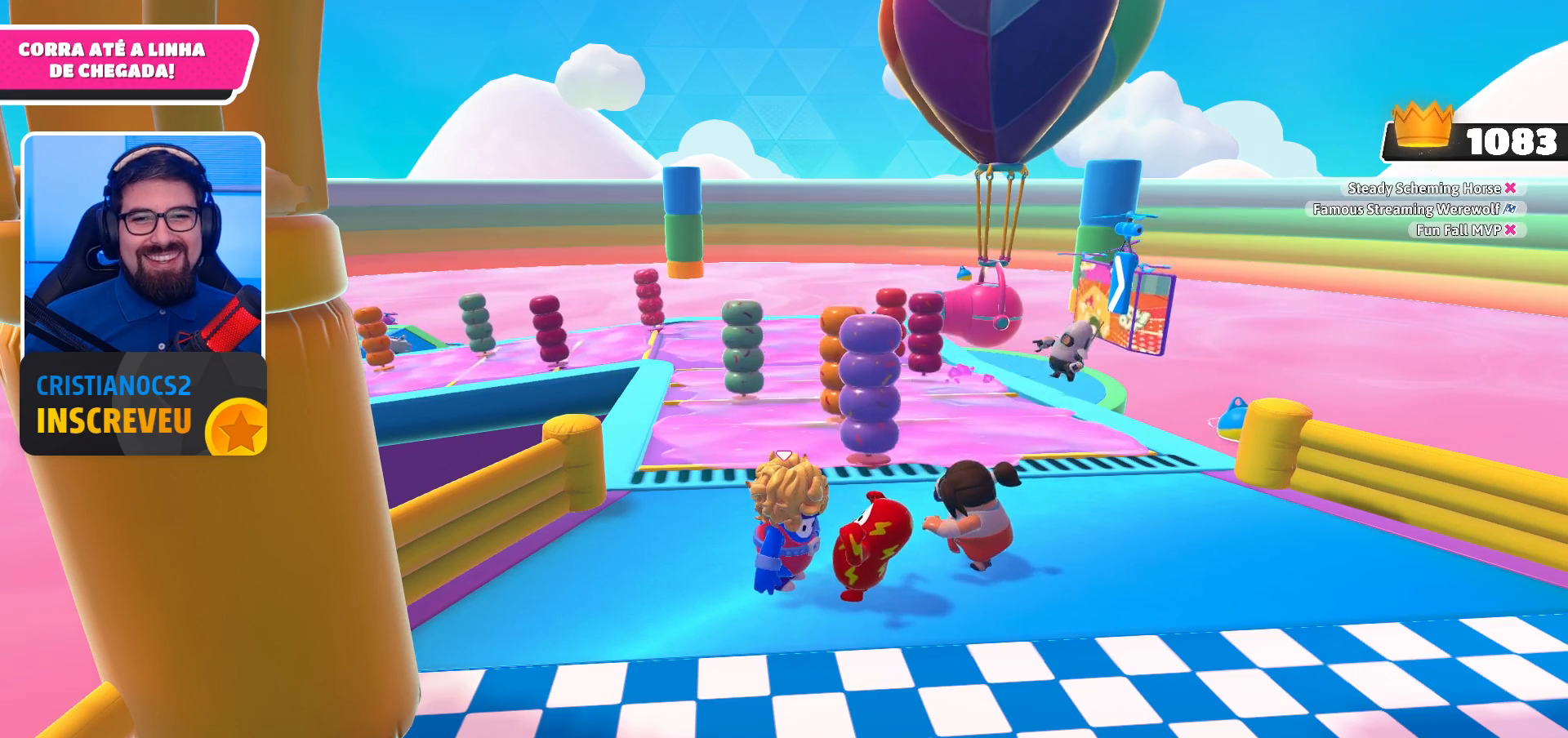
{"buttons": [], "left_stick": "center", "right_stick": "down", "events": [[467, "right_stick", "down"]]}
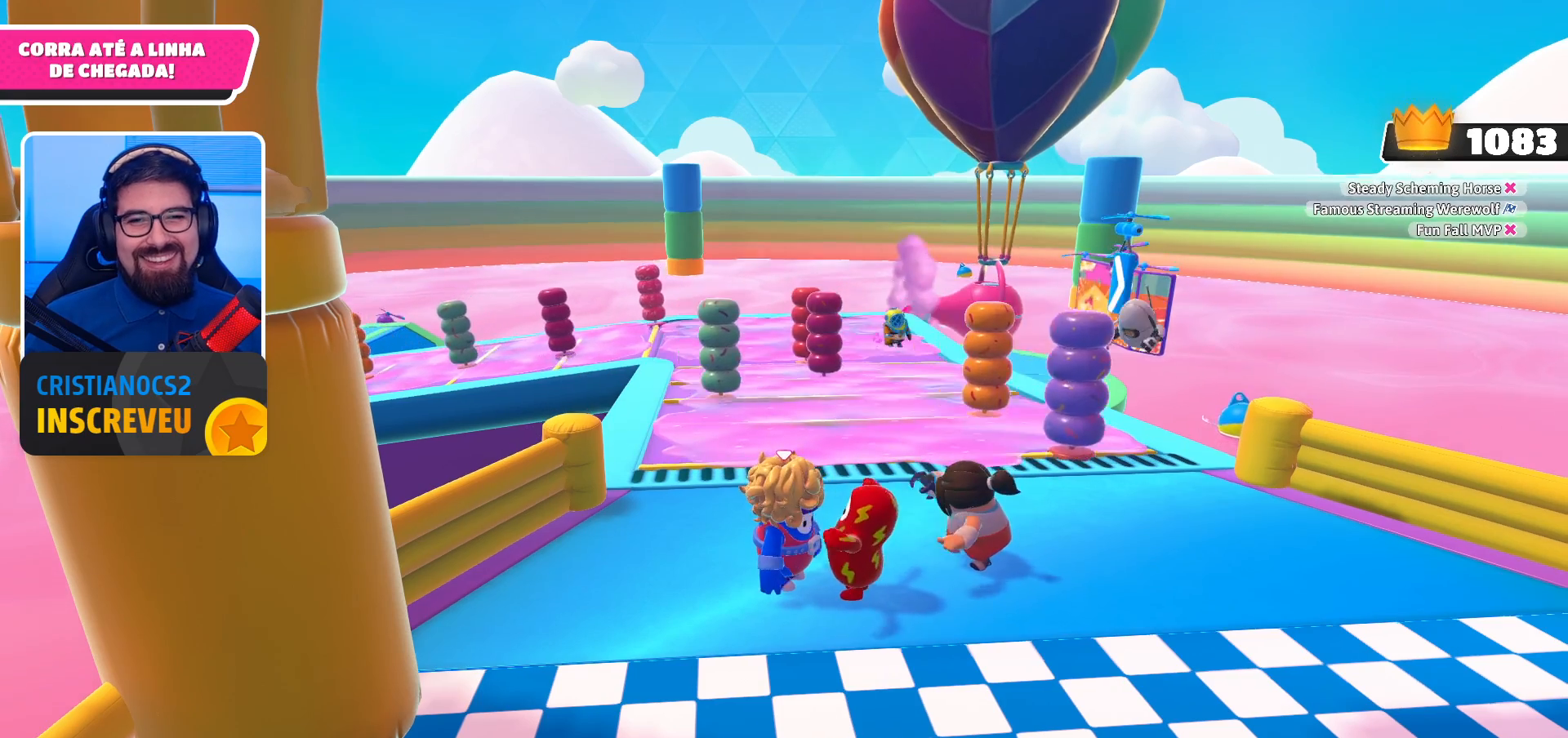
{"buttons": ["X"], "left_stick": "down", "right_stick": "center", "events": [[100, "right_stick", "center"], [367, "left_stick", "down"], [500, "X", "down"]]}
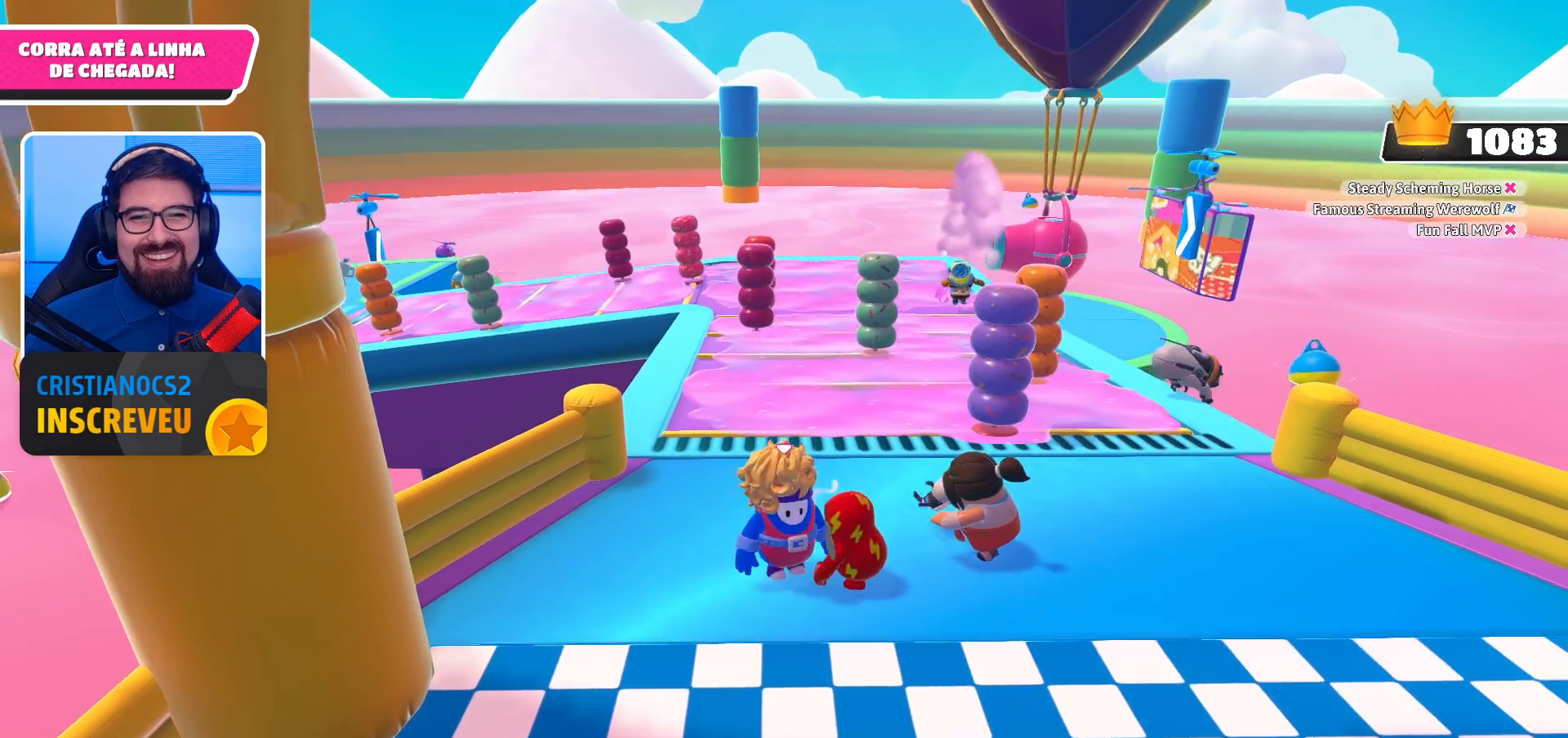
{"buttons": [], "left_stick": "center", "right_stick": "center", "events": [[400, "X", "up"], [433, "left_stick", "center"]]}
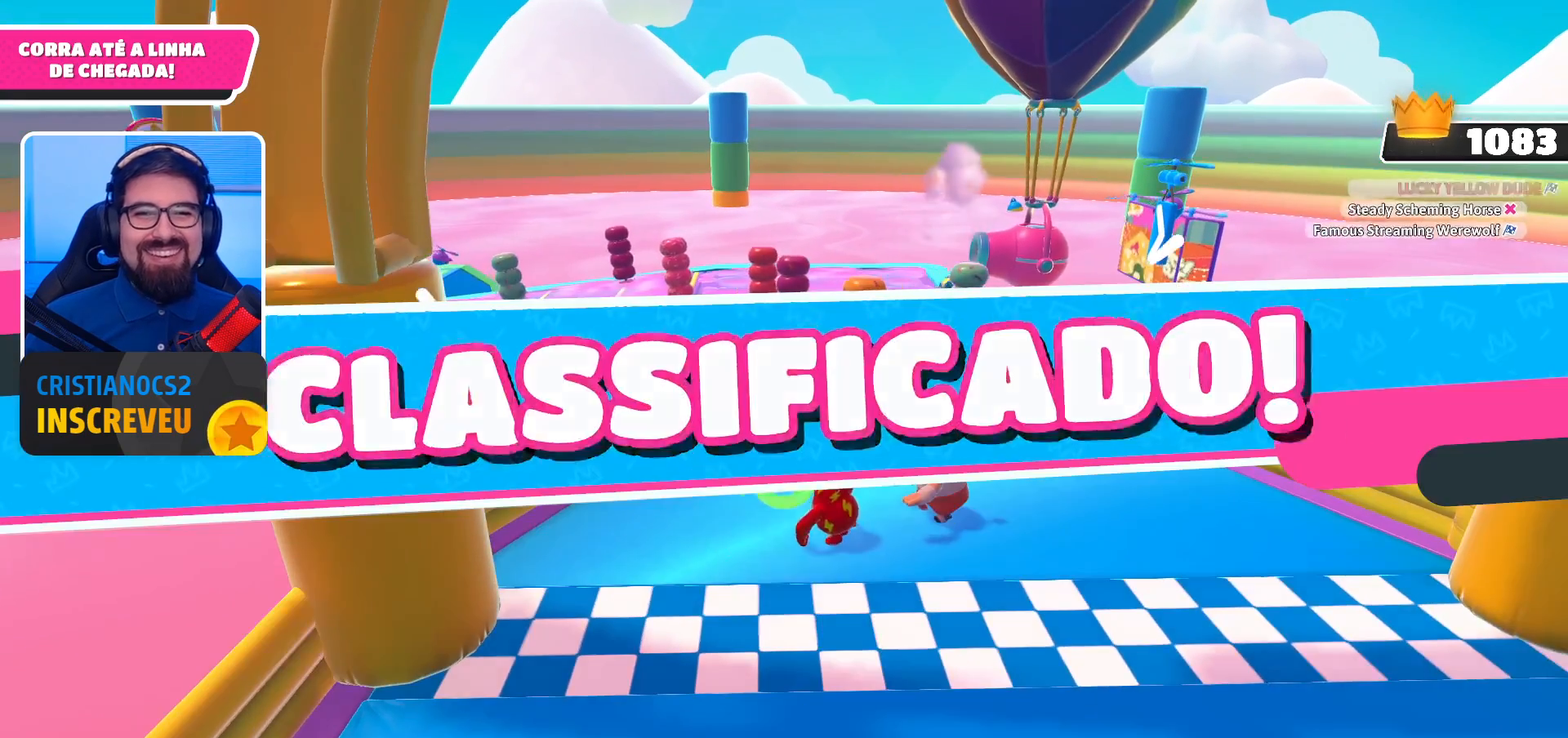
{"buttons": [], "left_stick": "center", "right_stick": "center", "events": []}
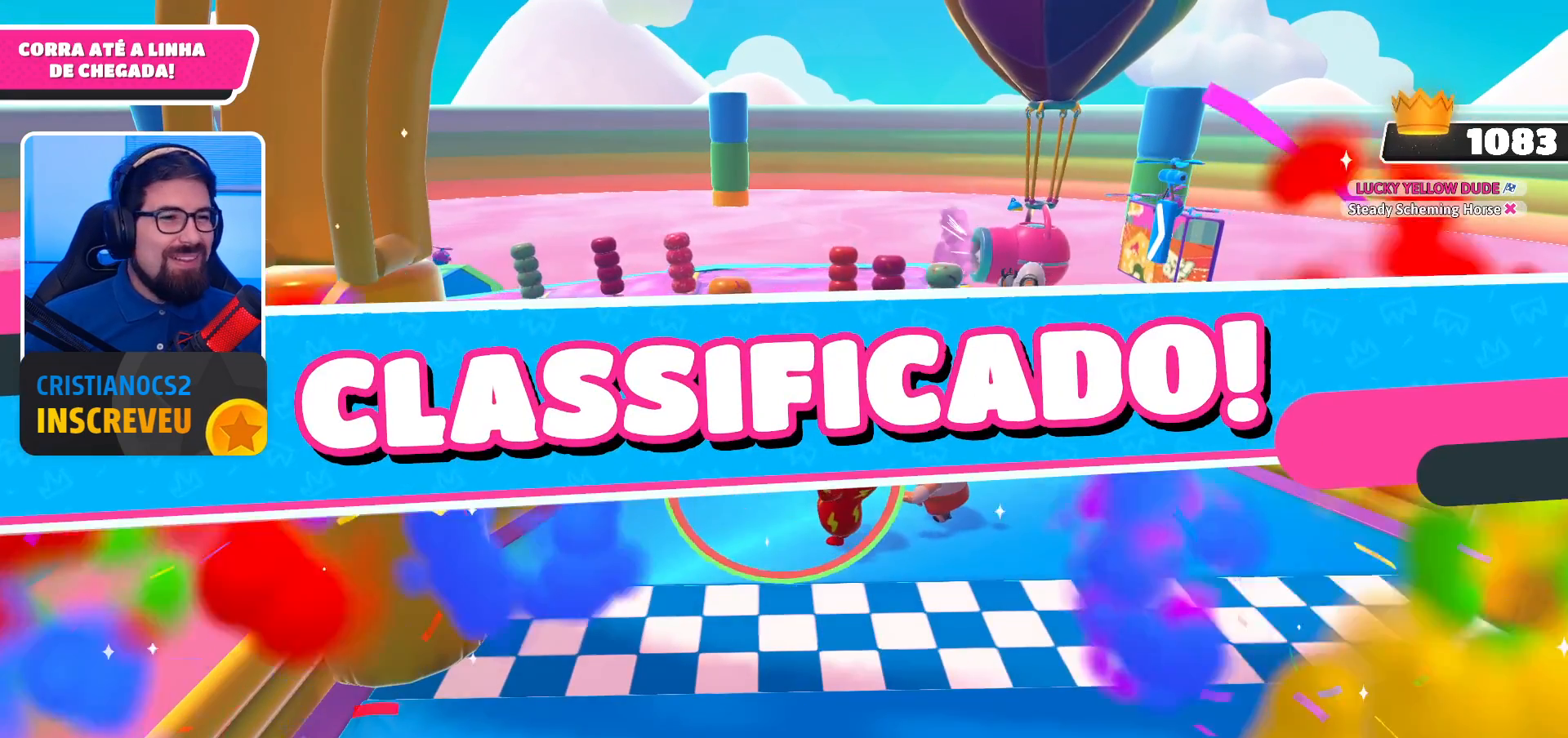
{"buttons": [], "left_stick": "center", "right_stick": "center", "events": []}
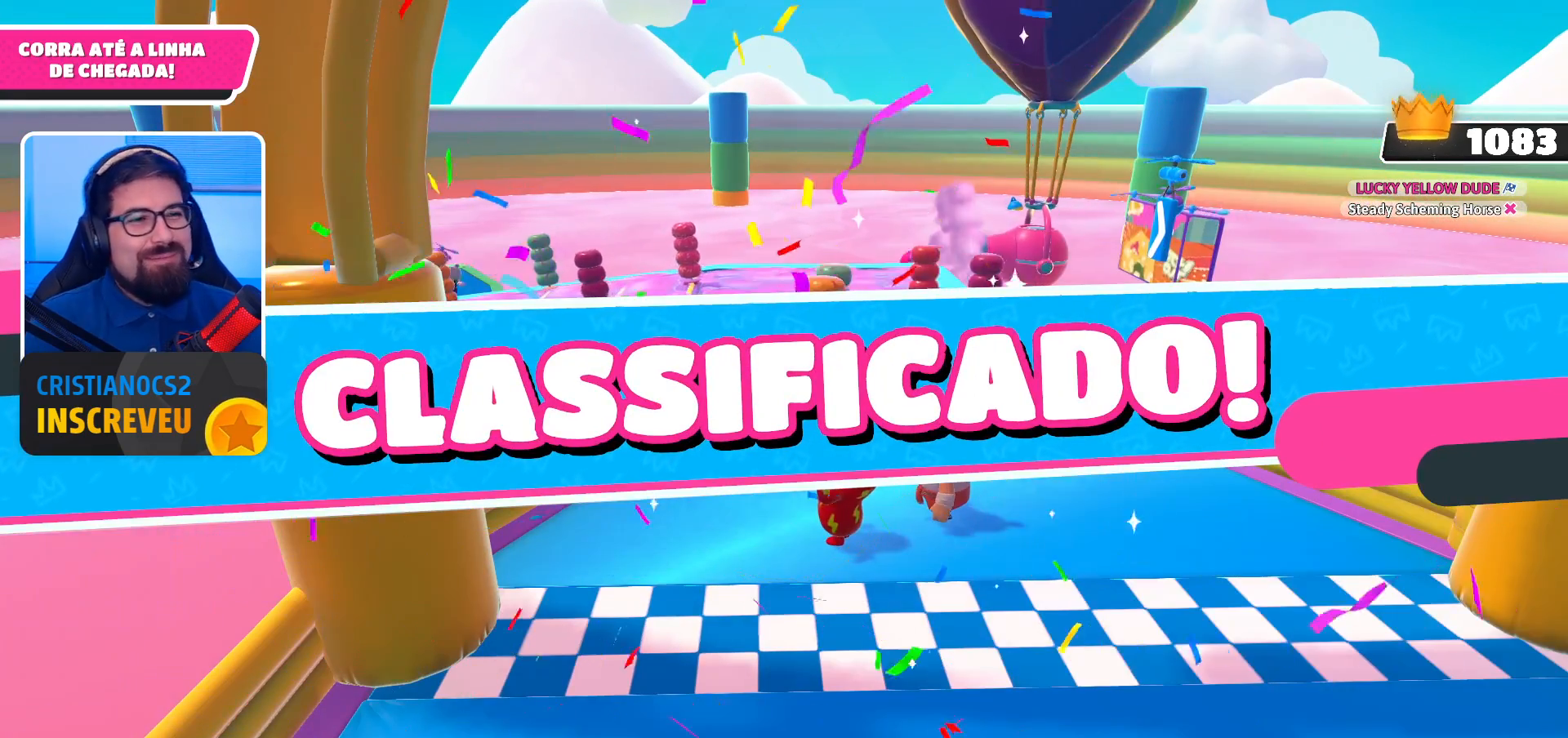
{"buttons": [], "left_stick": "down-right", "right_stick": "center", "events": [[33, "left_stick", "down-right"]]}
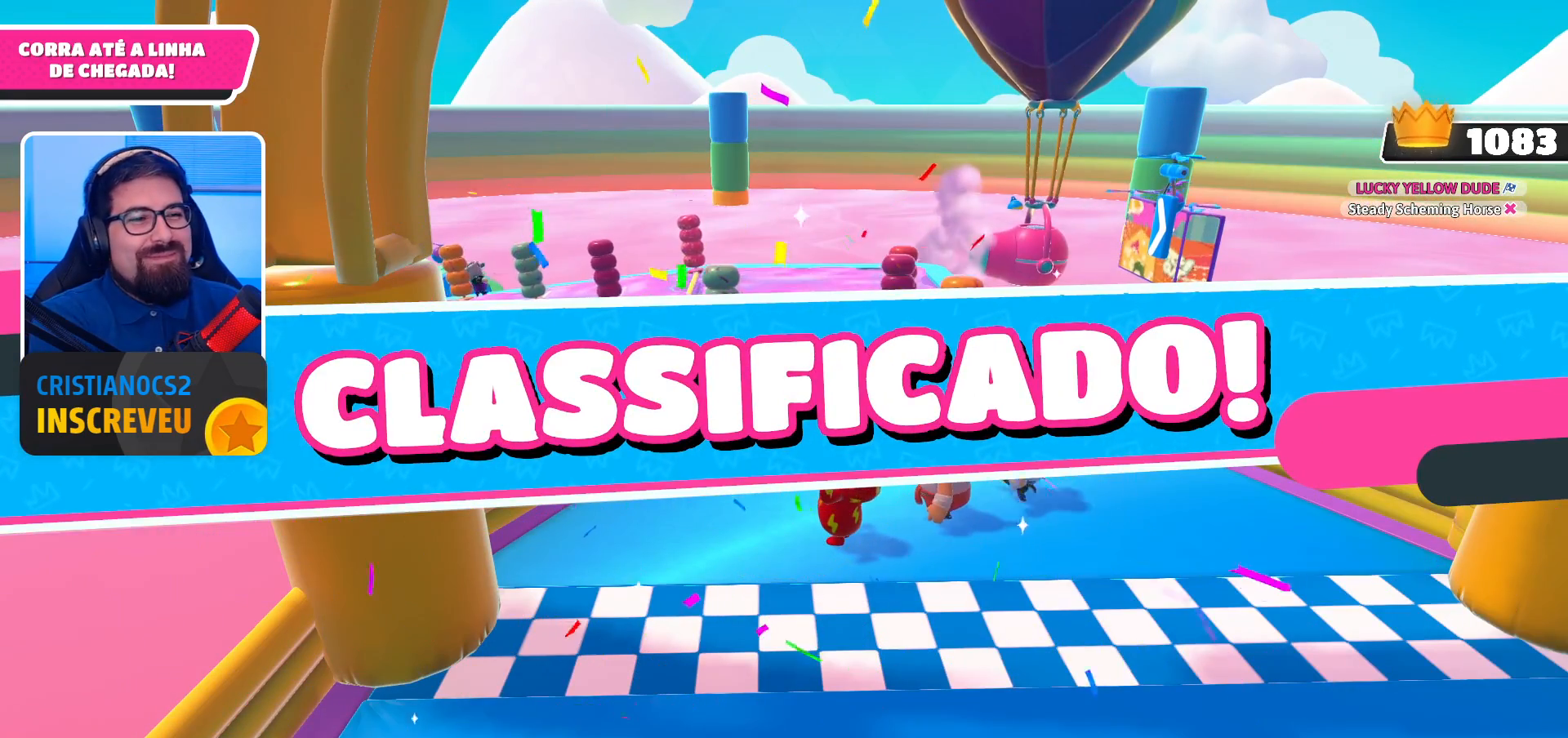
{"buttons": [], "left_stick": "down-right", "right_stick": "center", "events": []}
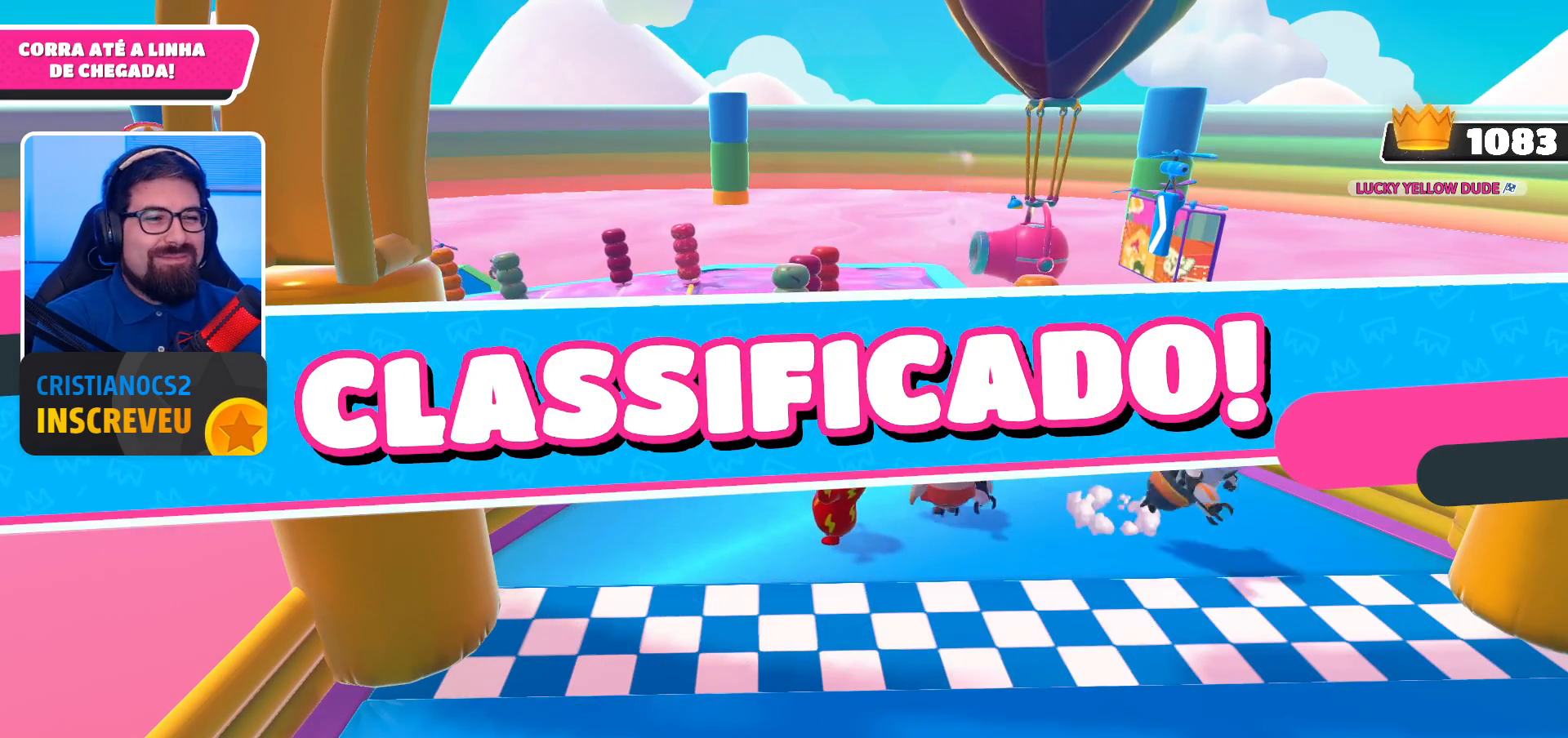
{"buttons": [], "left_stick": "down-right", "right_stick": "center", "events": []}
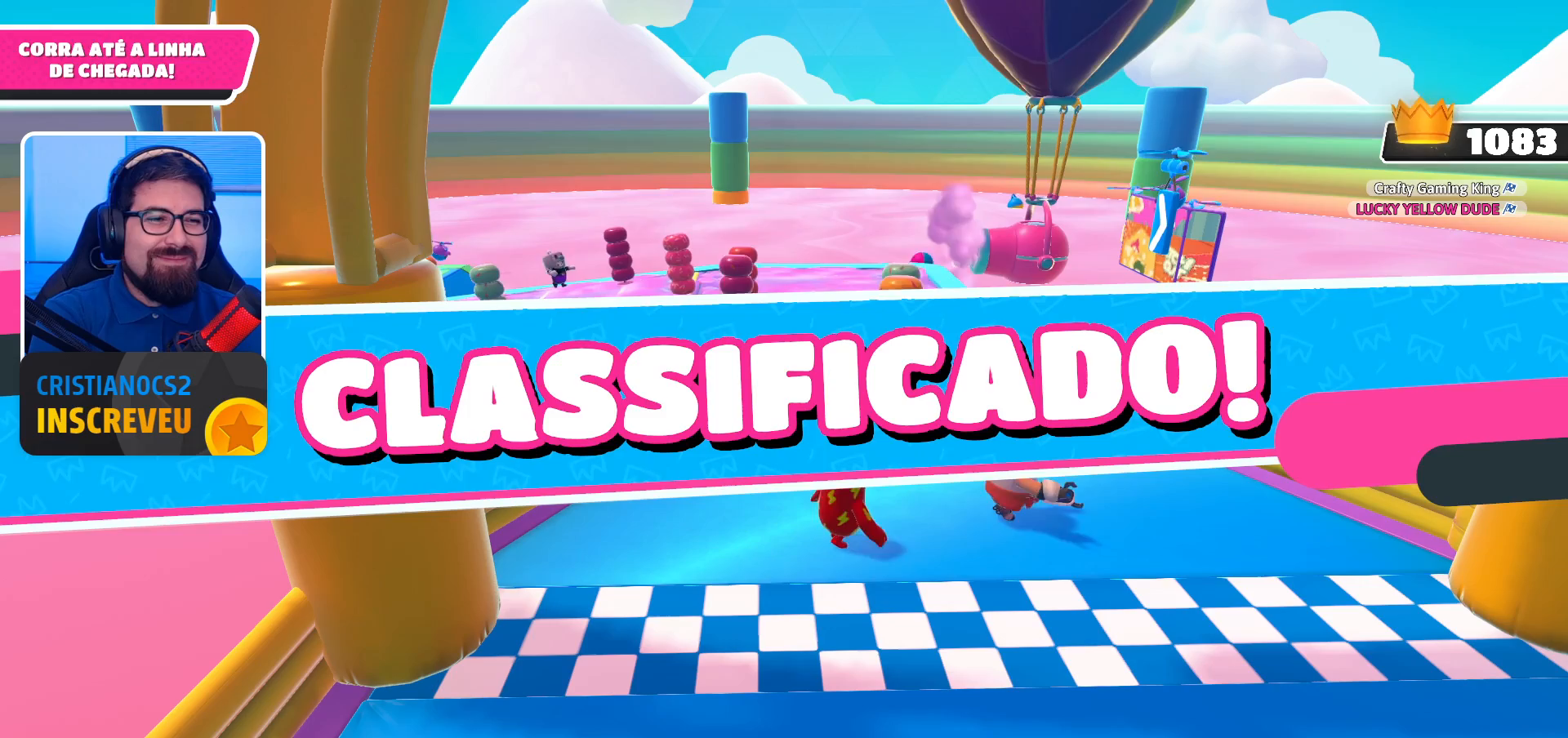
{"buttons": [], "left_stick": "center", "right_stick": "center", "events": [[67, "left_stick", "center"]]}